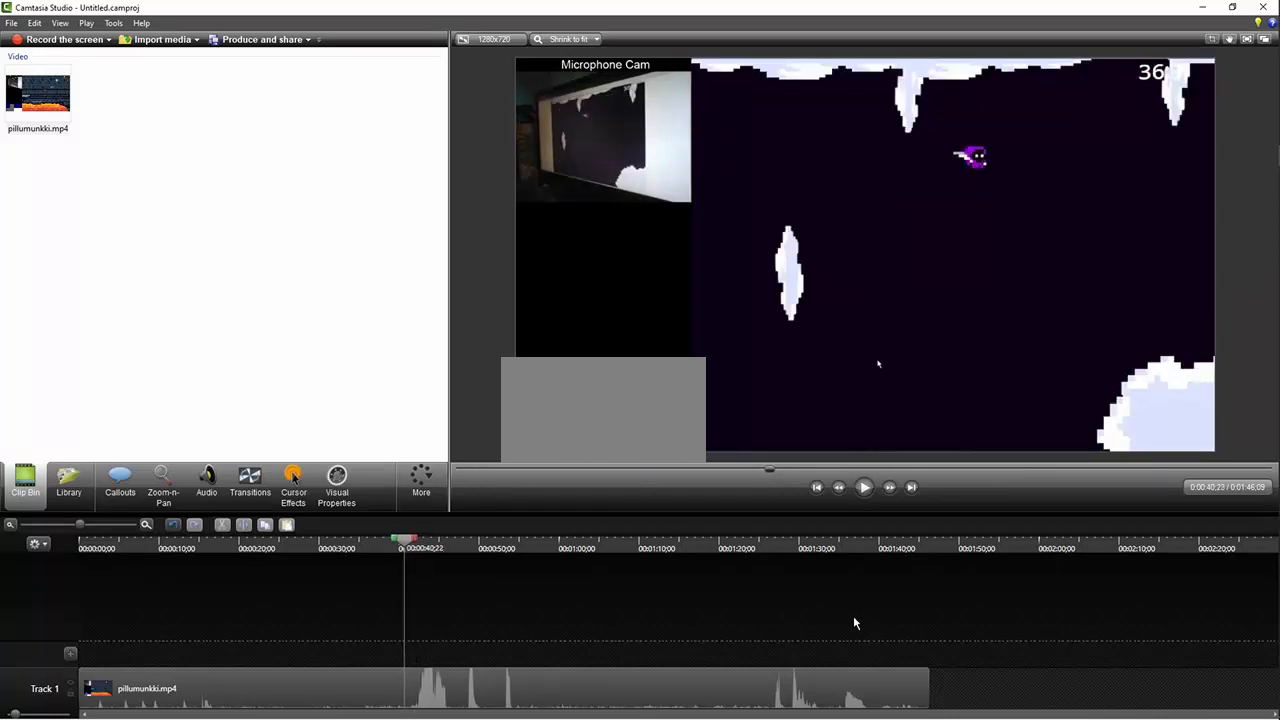
Gameplay with keyboard; each line is a JSON object with the keys held at the frame after it. "events" lists presses ("down") and releases ("up") of "down", "left", "right", "up" and "z" between this image and that frame as [ms after this image, input, new state], when the widget could be followed in between. No other keys are recorded. Mouse input is not recorded.
{"keys": ["right", "z"], "events": [[167, "z", "up"], [234, "z", "down"], [334, "z", "up"], [467, "z", "down"]]}
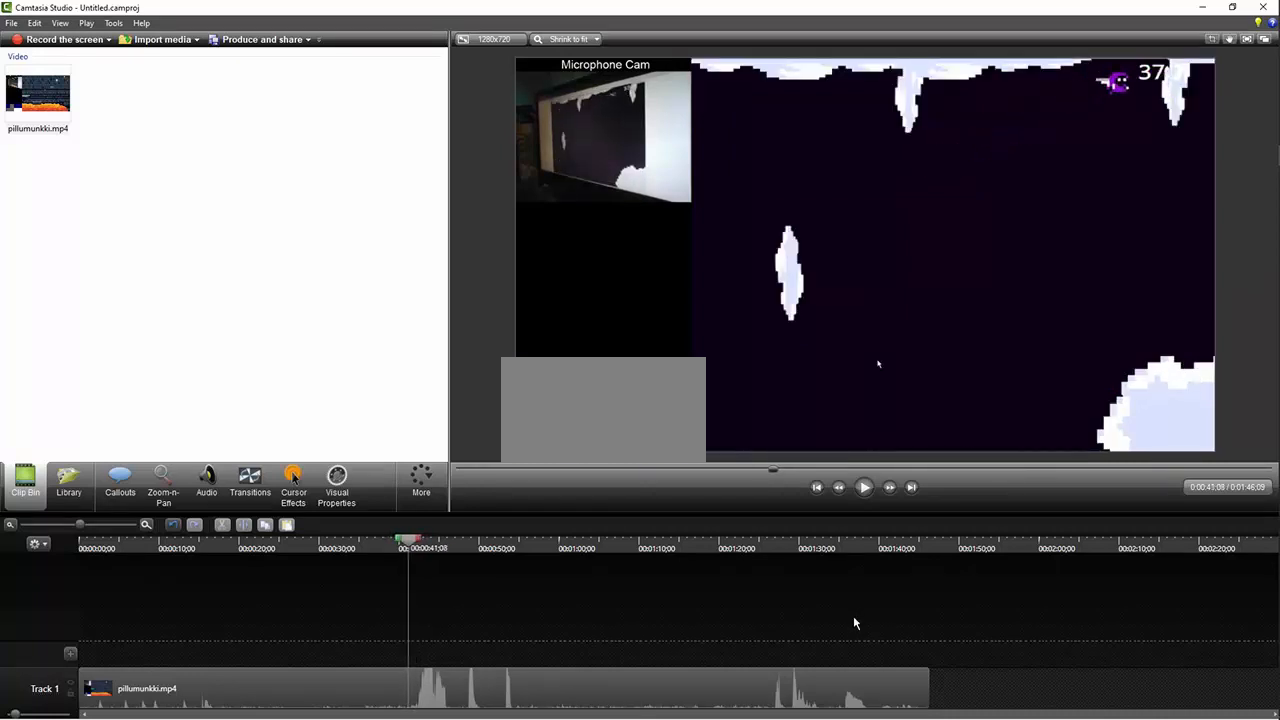
{"keys": ["right"], "events": [[67, "z", "up"]]}
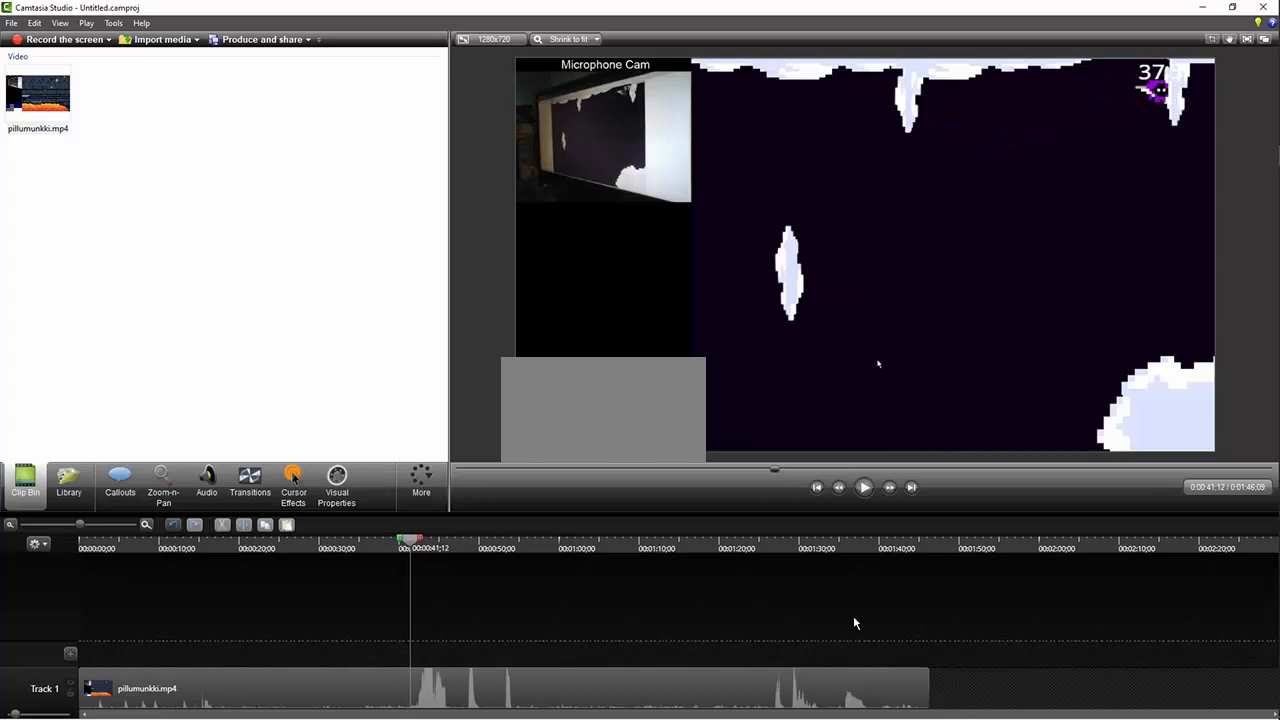
{"keys": ["right", "z"], "events": [[234, "z", "down"]]}
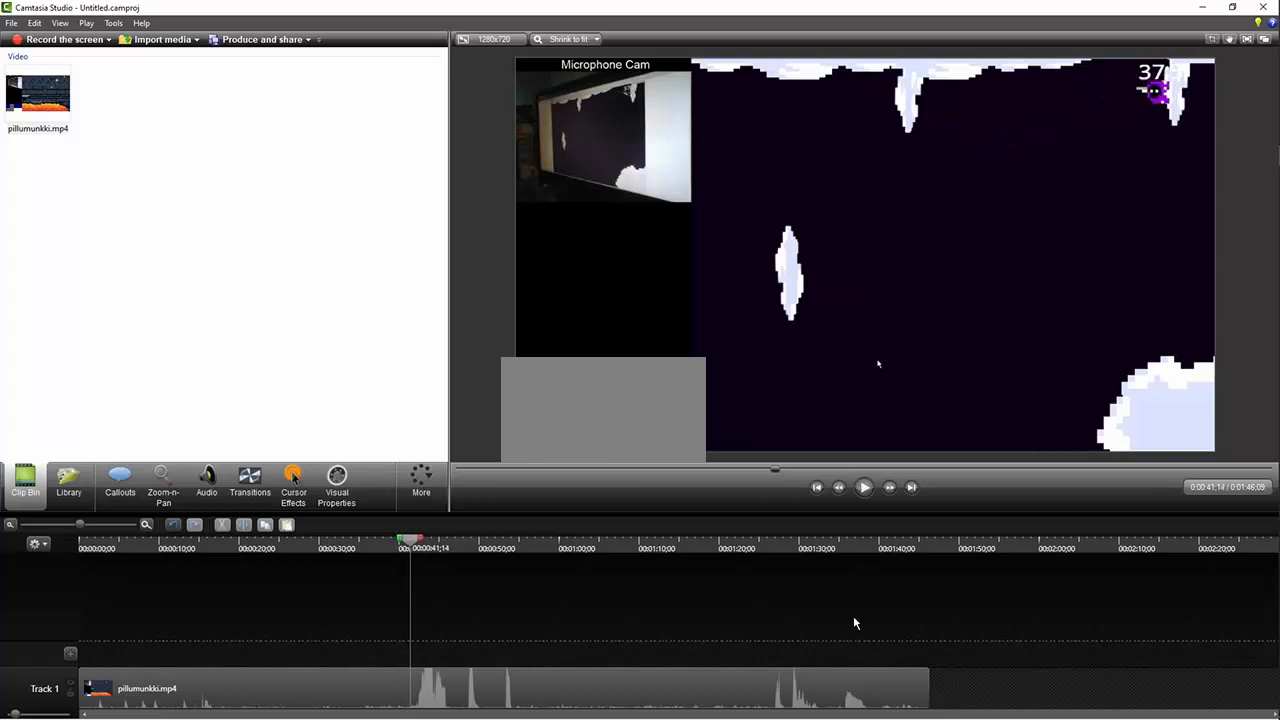
{"keys": ["right", "z"], "events": []}
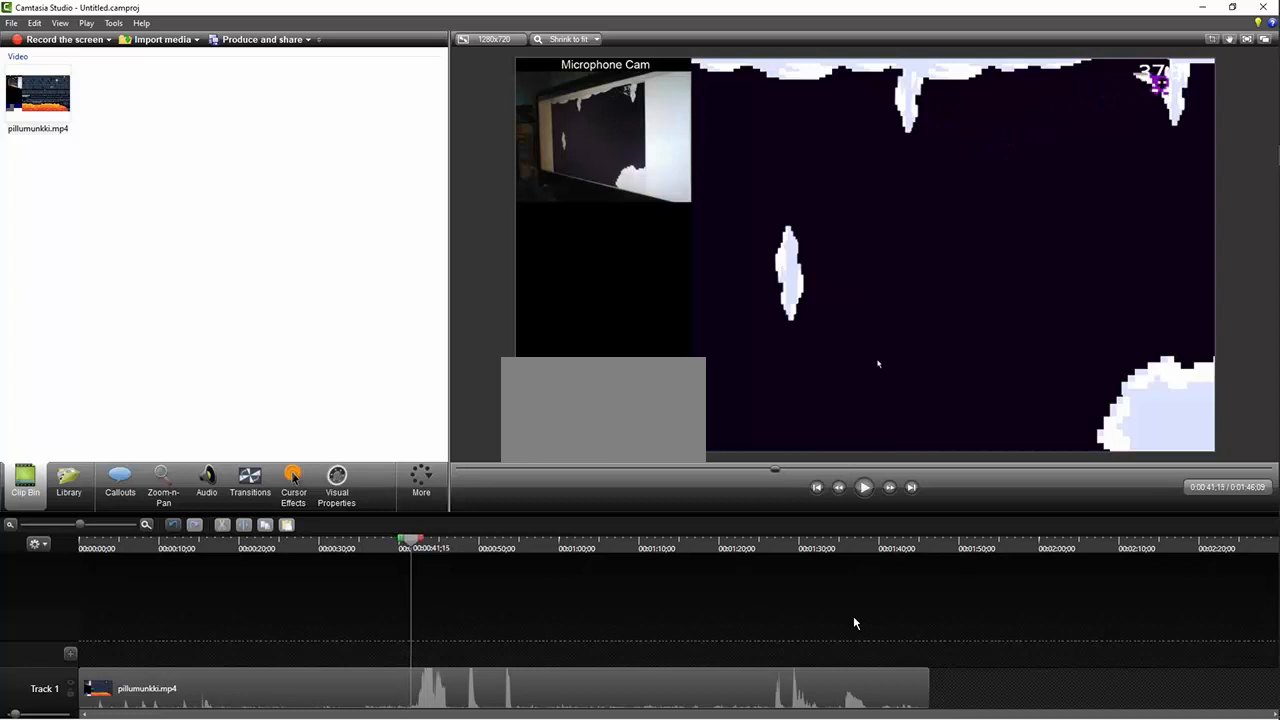
{"keys": ["right", "z"], "events": [[134, "z", "up"], [467, "z", "down"]]}
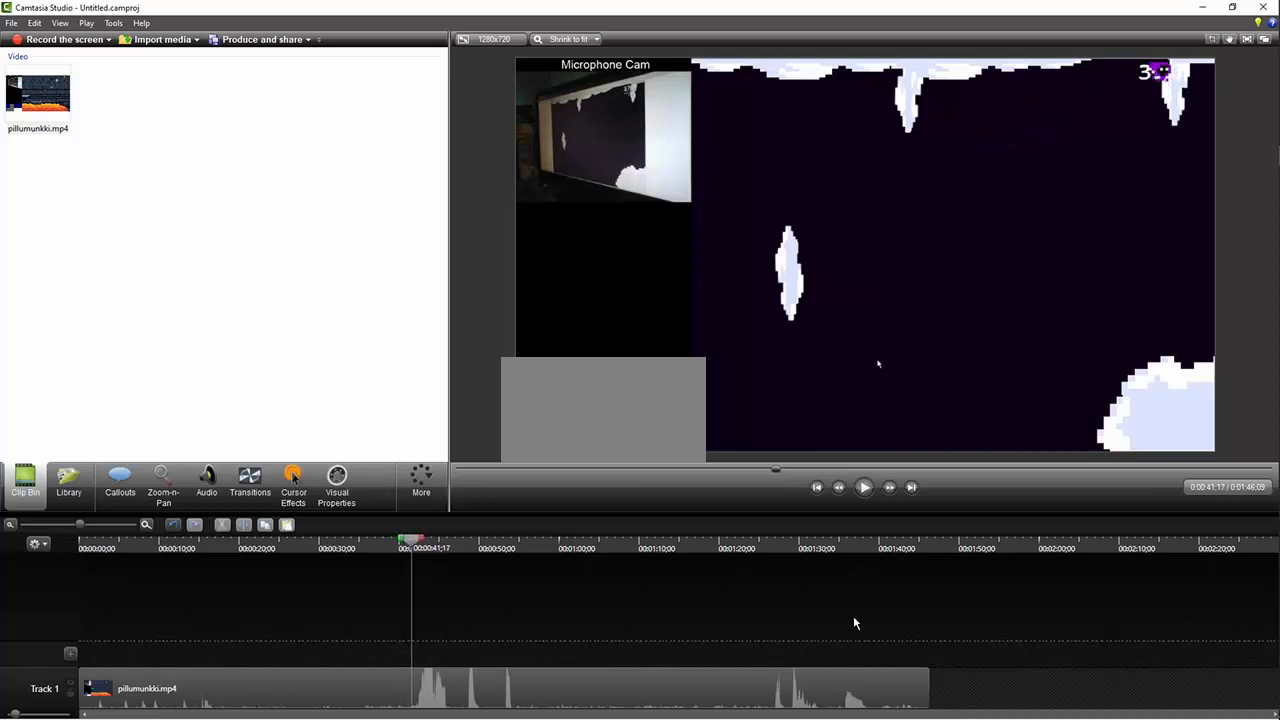
{"keys": ["right", "z"], "events": []}
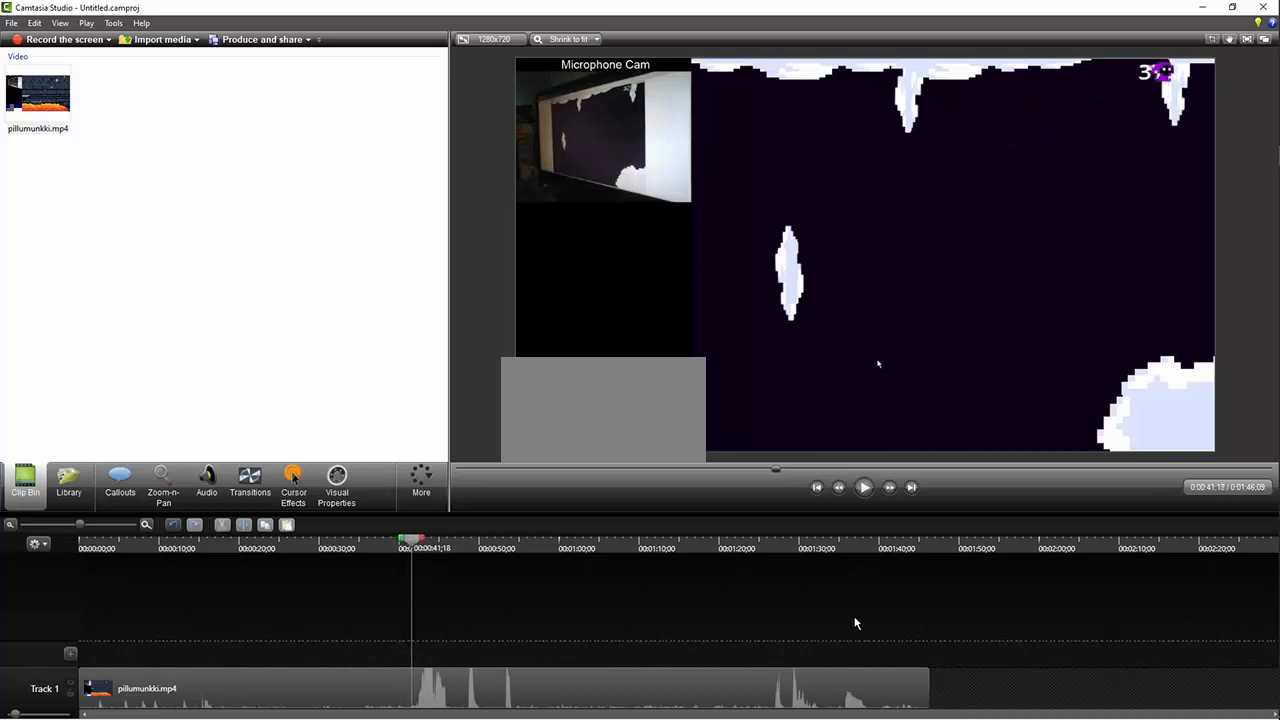
{"keys": ["right"], "events": [[400, "z", "up"]]}
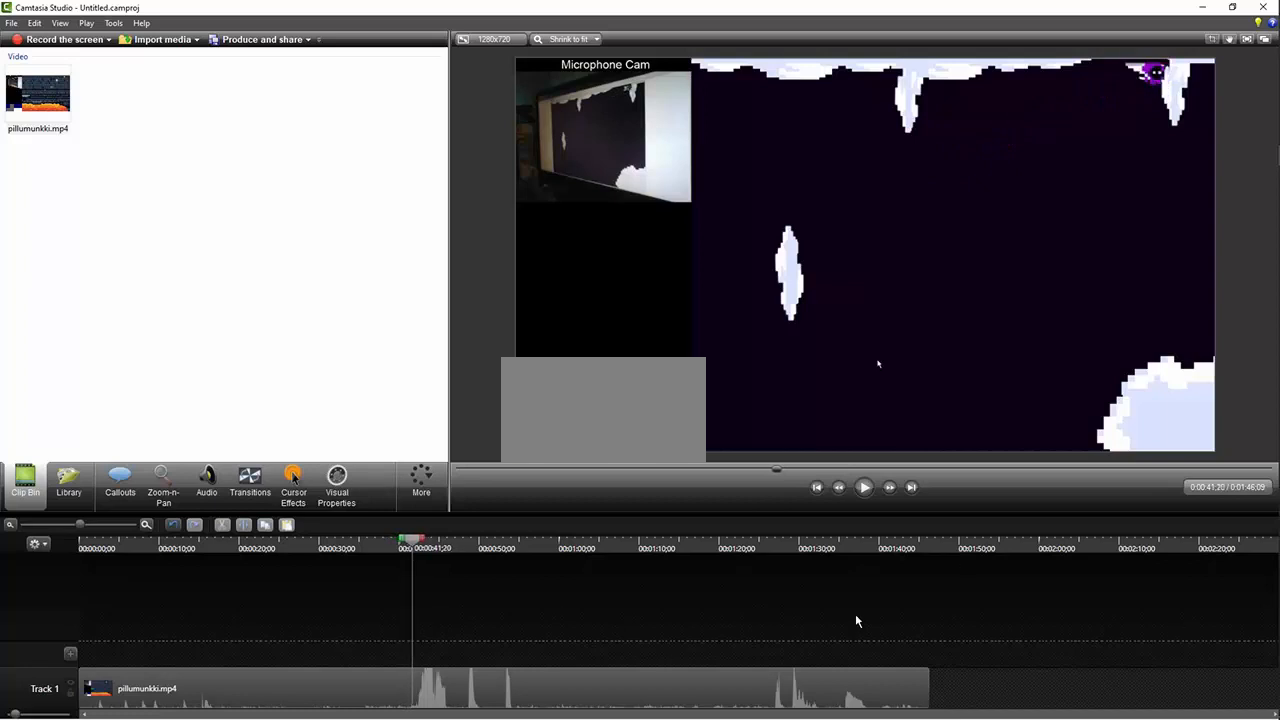
{"keys": ["right"], "events": []}
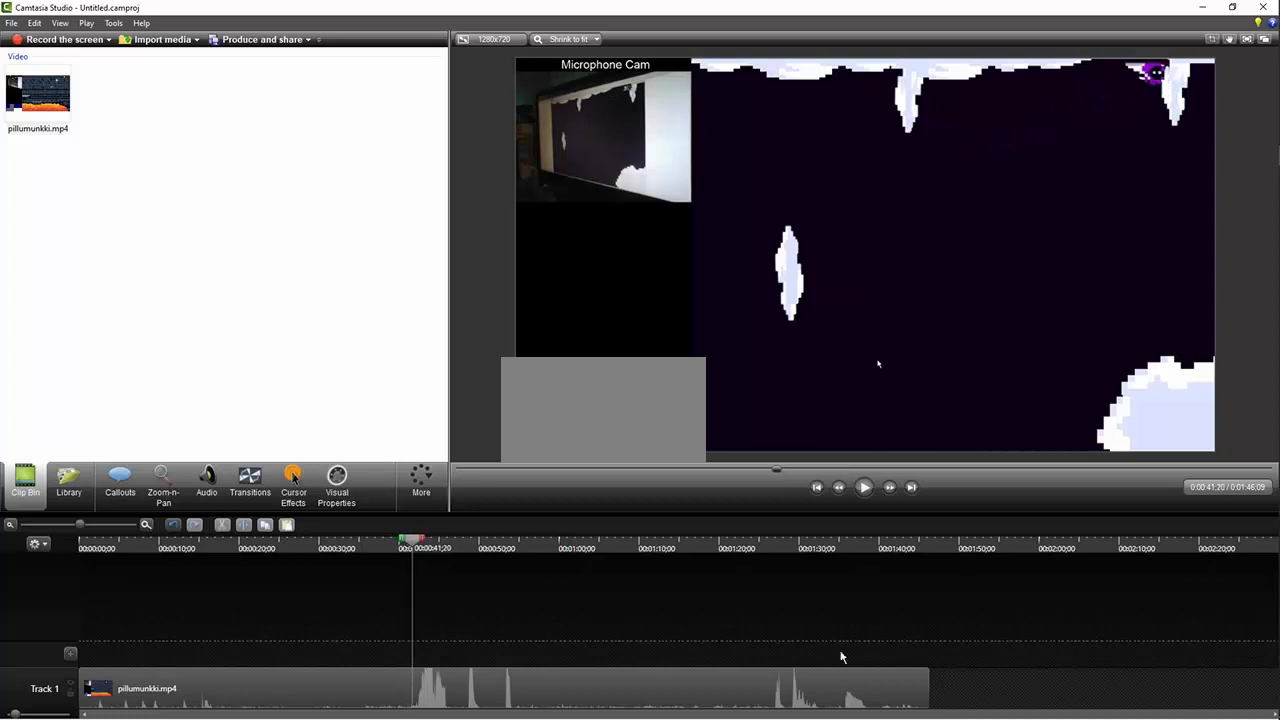
{"keys": ["right"], "events": []}
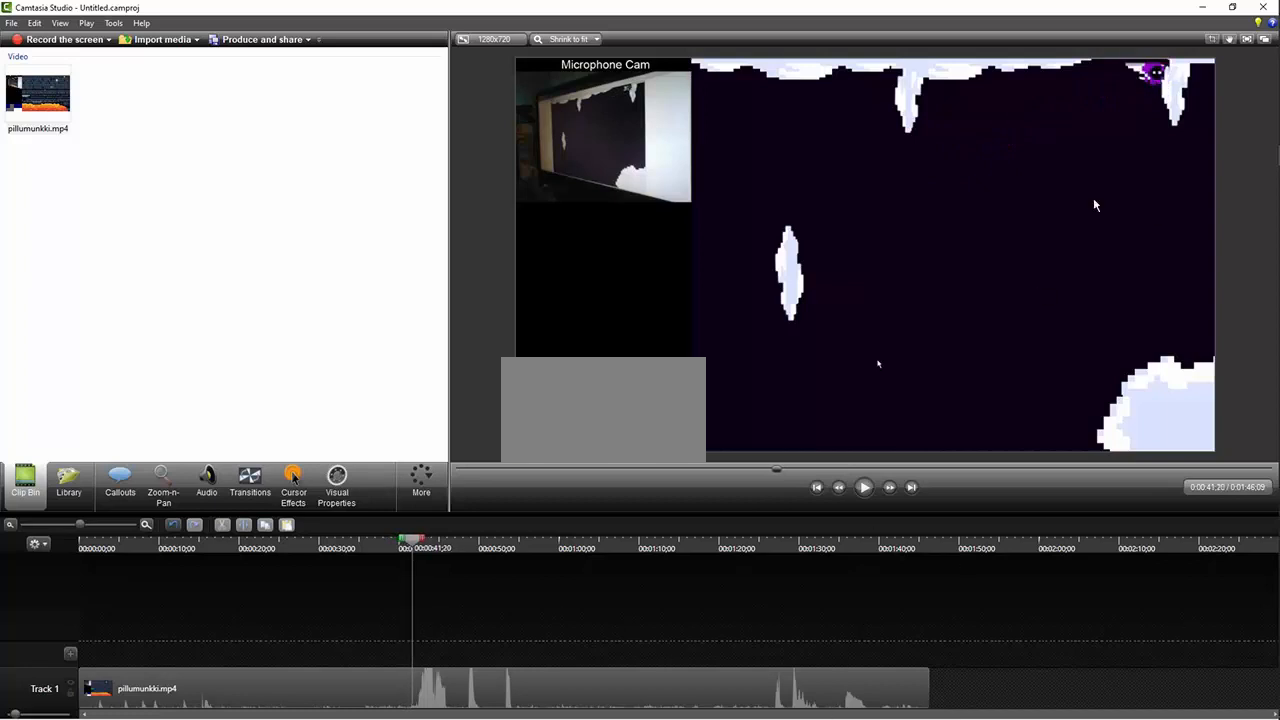
{"keys": ["right"], "events": []}
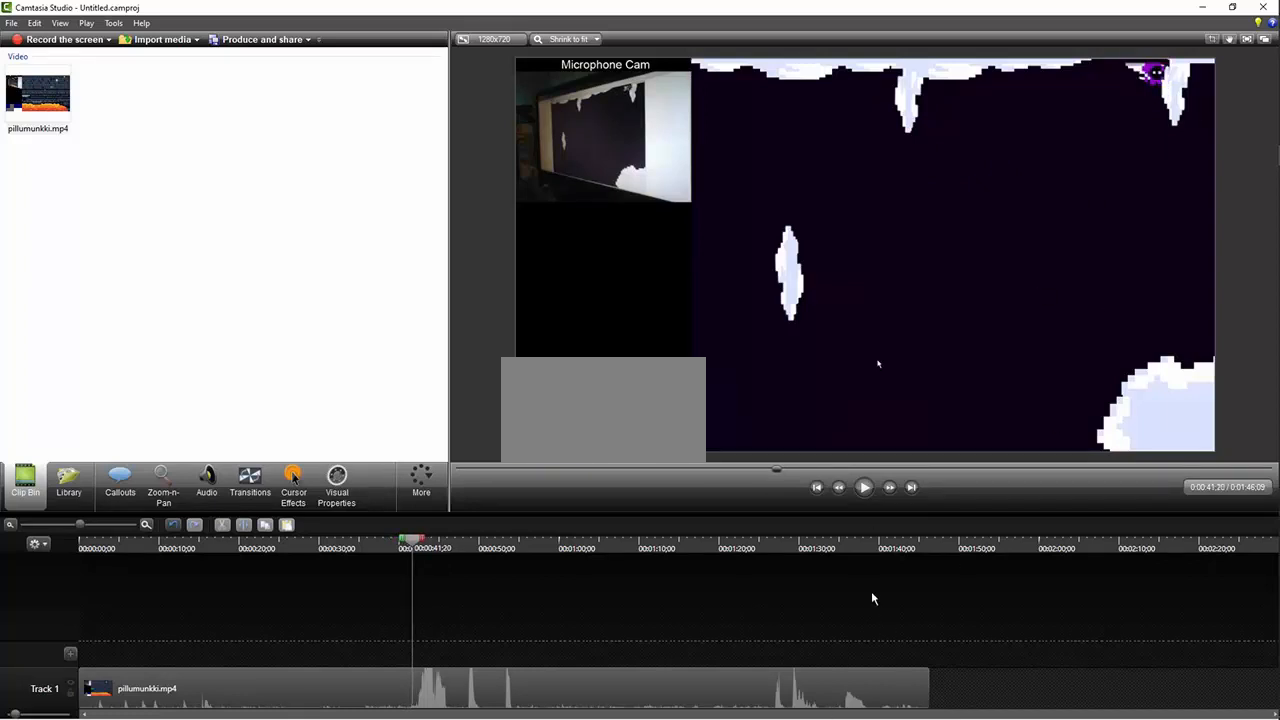
{"keys": ["right"], "events": []}
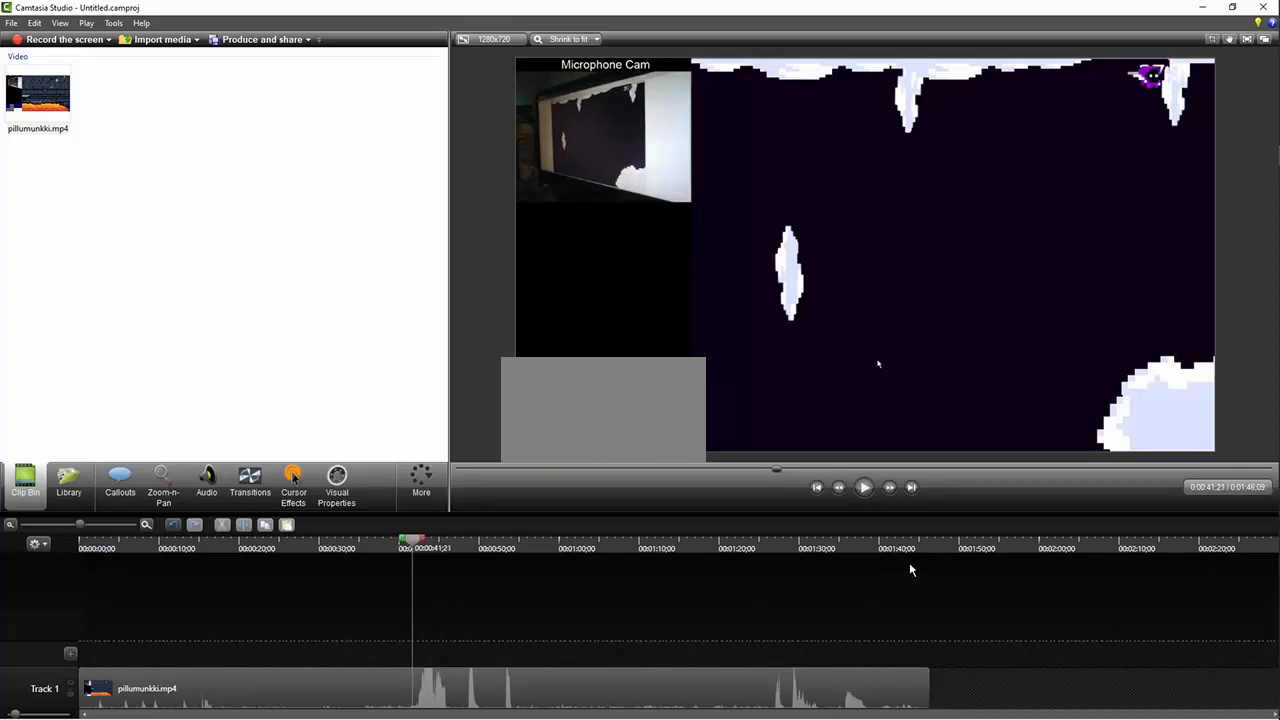
{"keys": ["right", "z"], "events": [[400, "z", "down"]]}
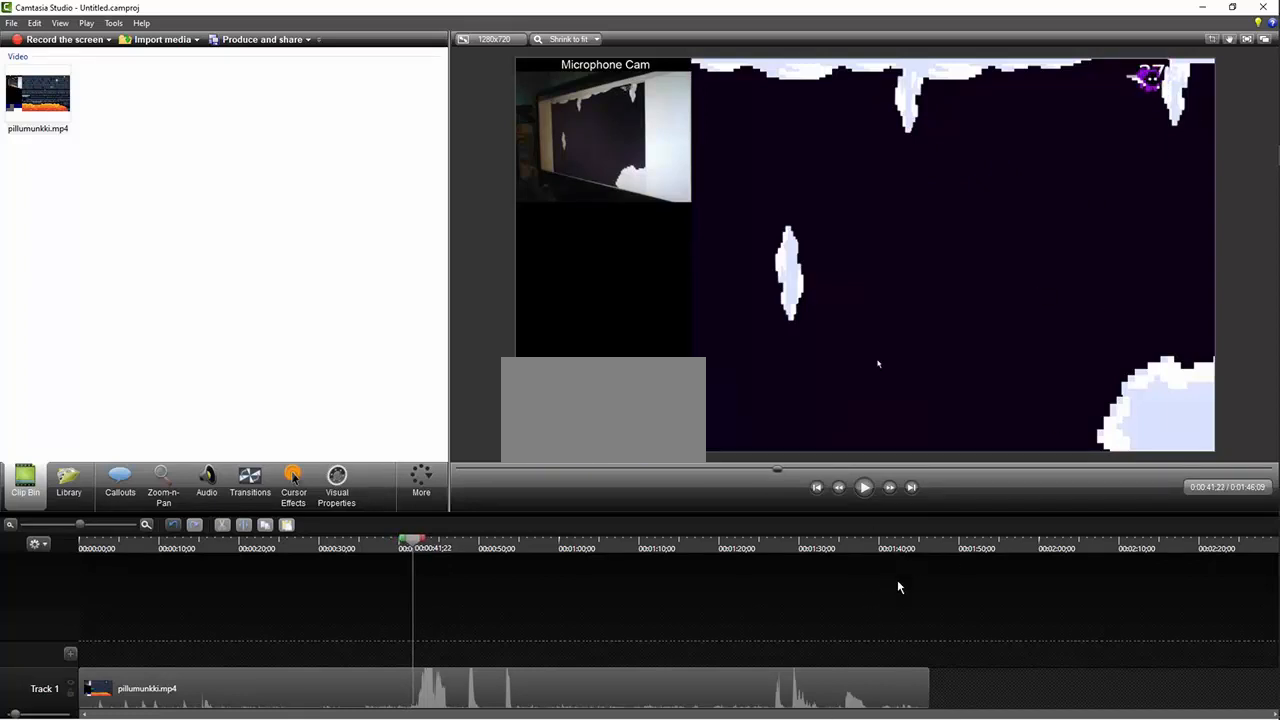
{"keys": ["right", "z"], "events": []}
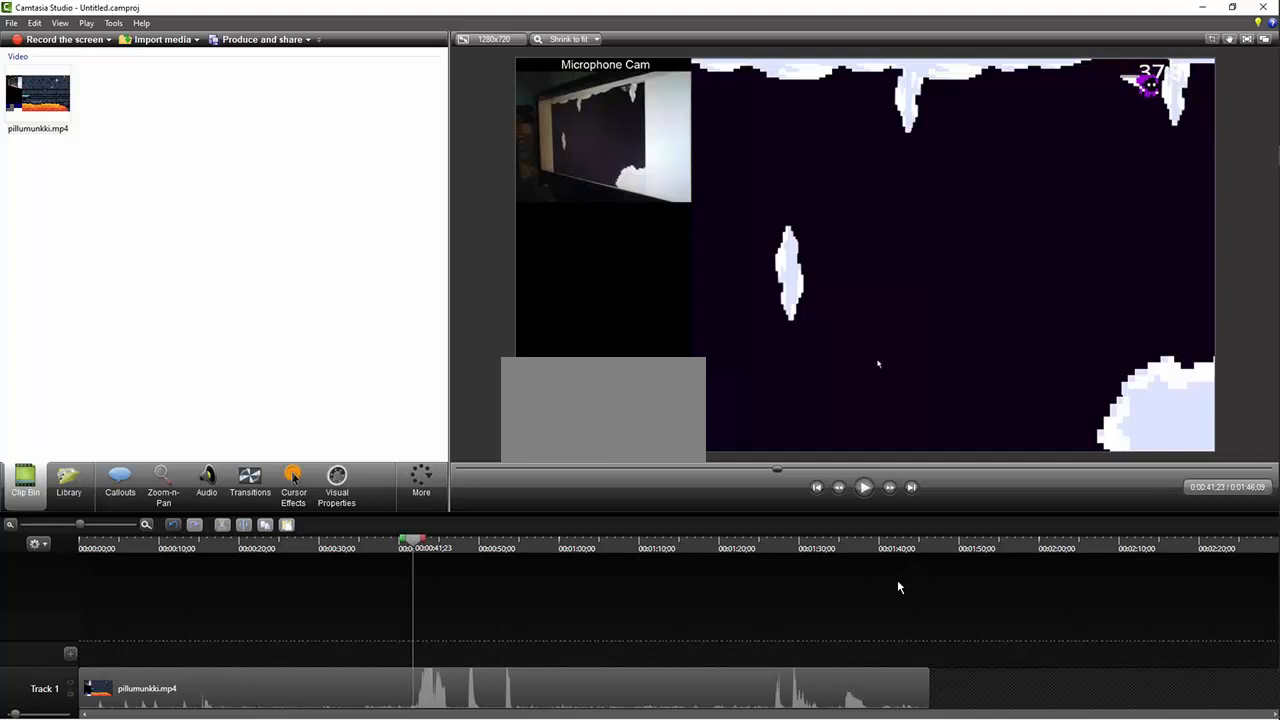
{"keys": ["right"], "events": [[34, "z", "up"]]}
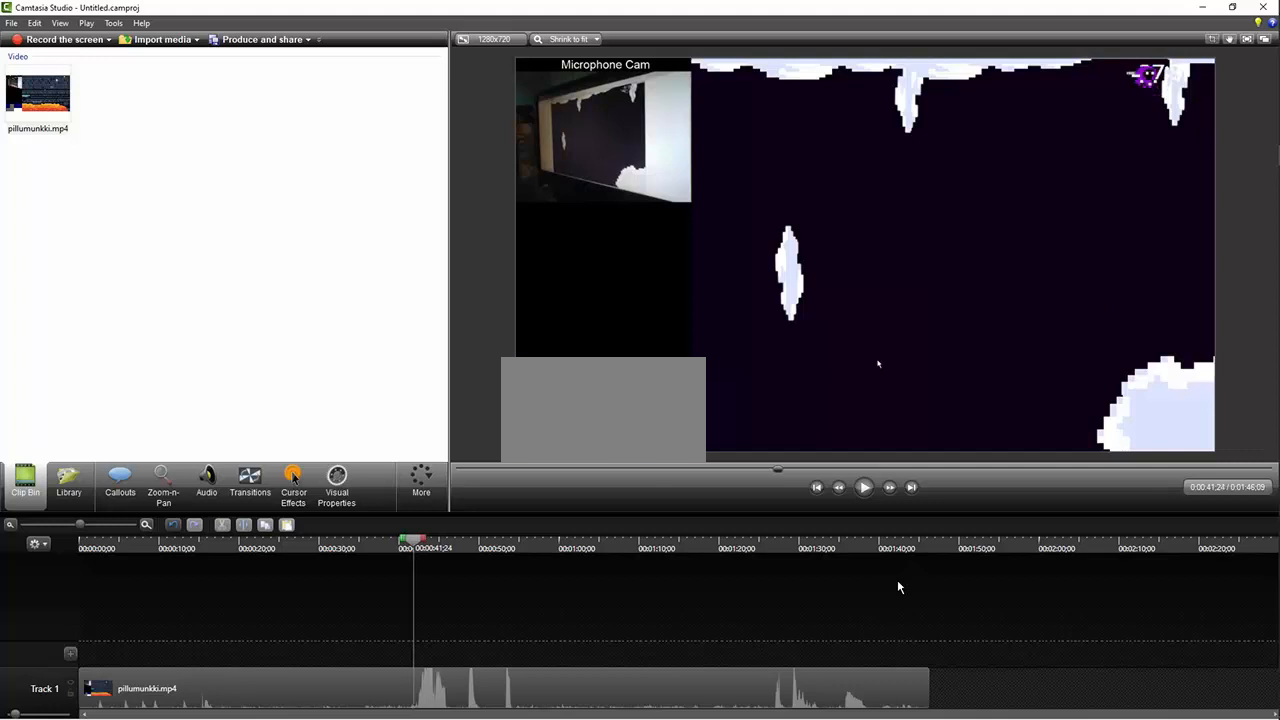
{"keys": ["right"], "events": []}
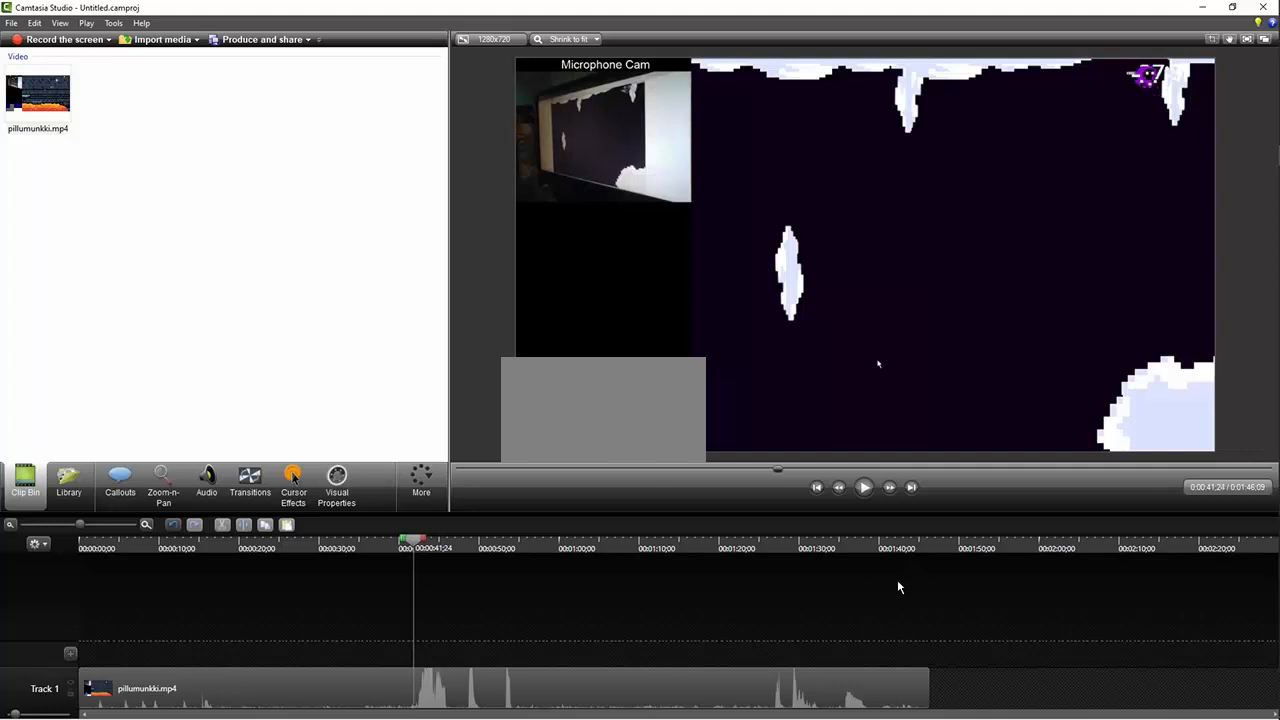
{"keys": ["right", "z"], "events": [[434, "z", "down"]]}
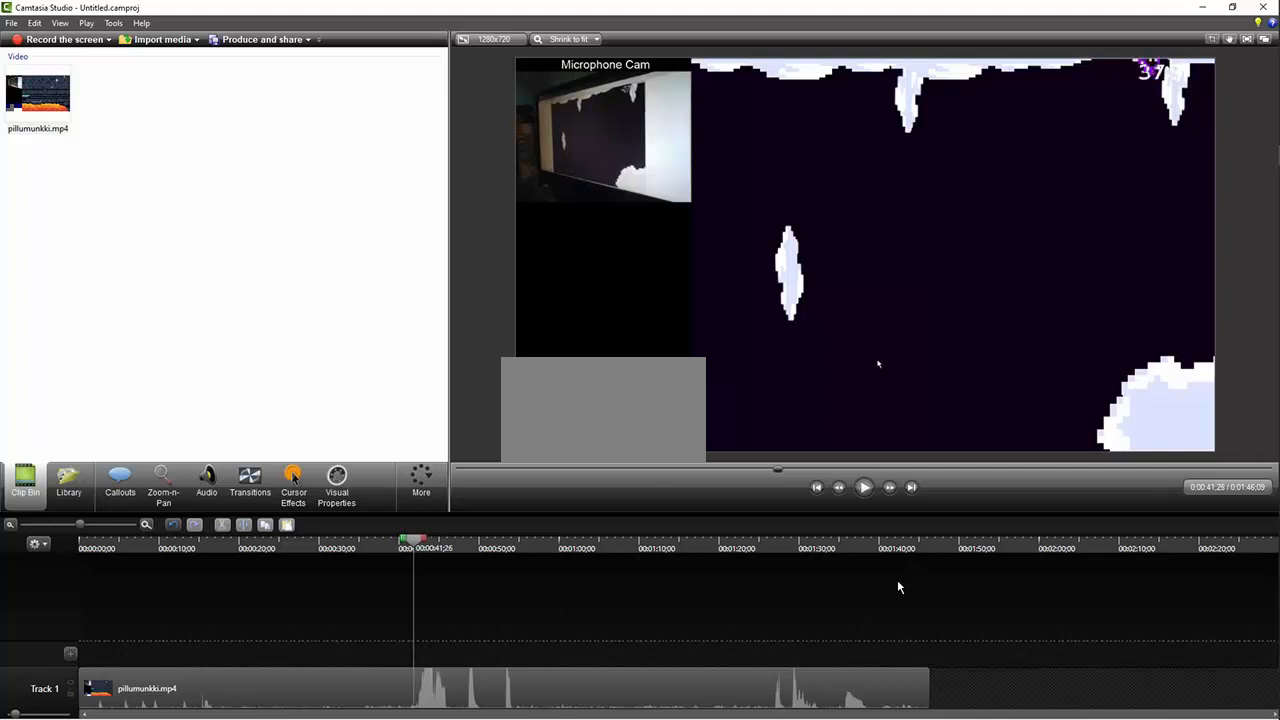
{"keys": ["right", "z"], "events": []}
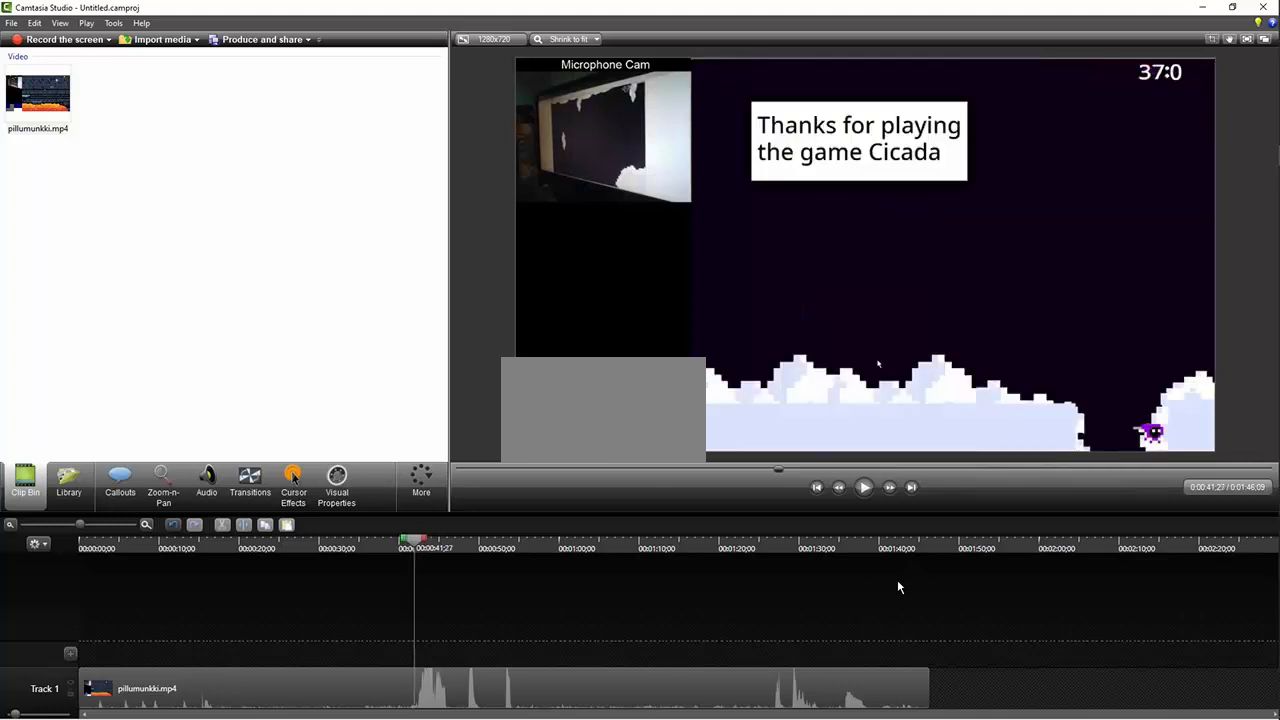
{"keys": ["right", "z"], "events": []}
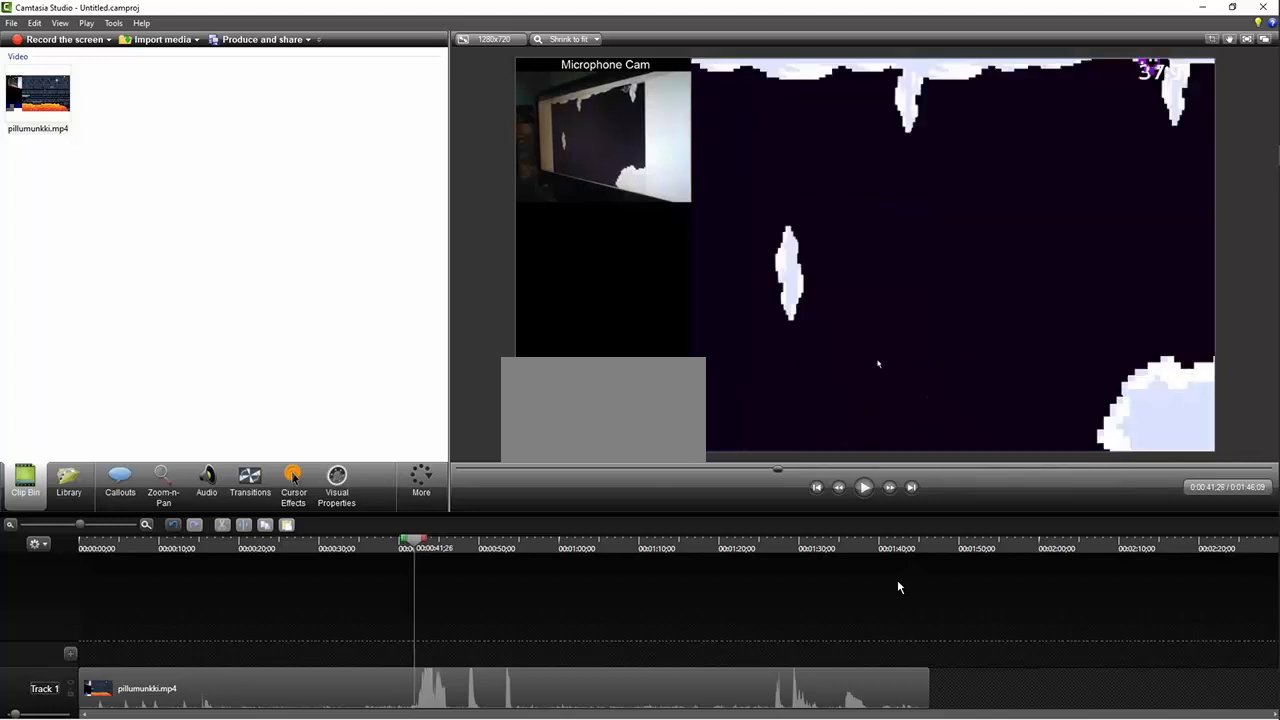
{"keys": ["right", "z"], "events": []}
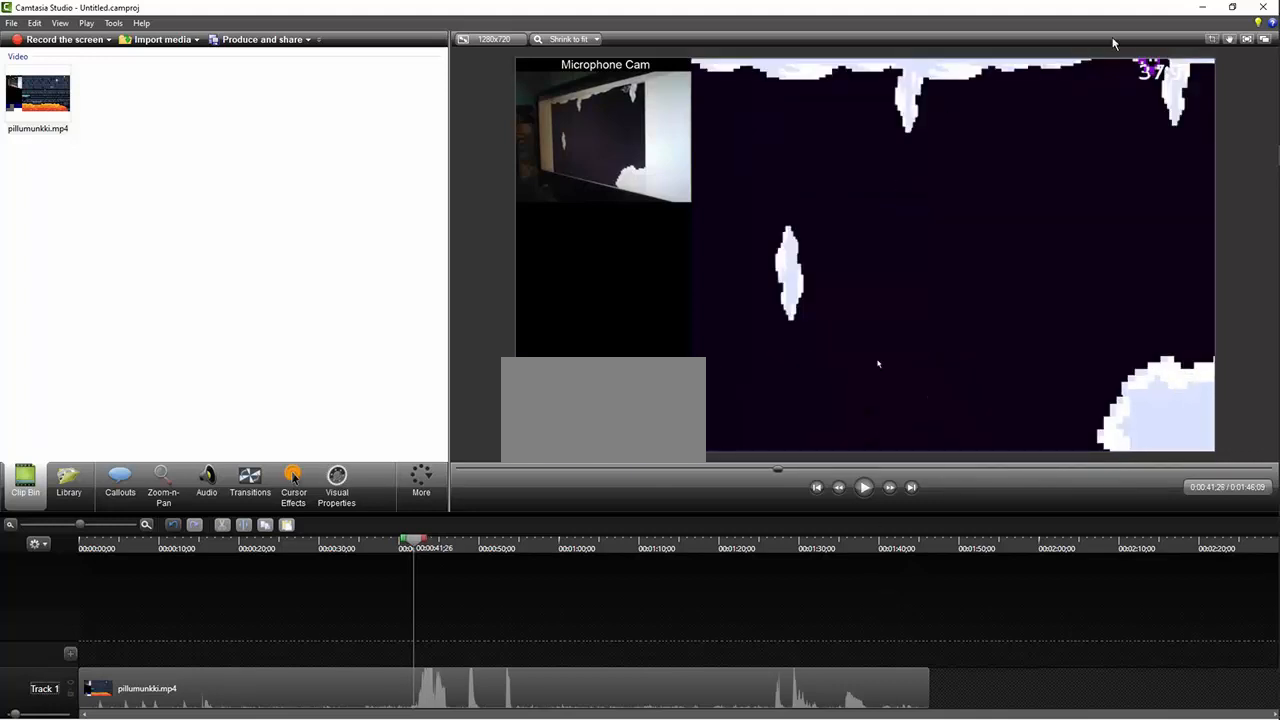
{"keys": ["right", "z"], "events": []}
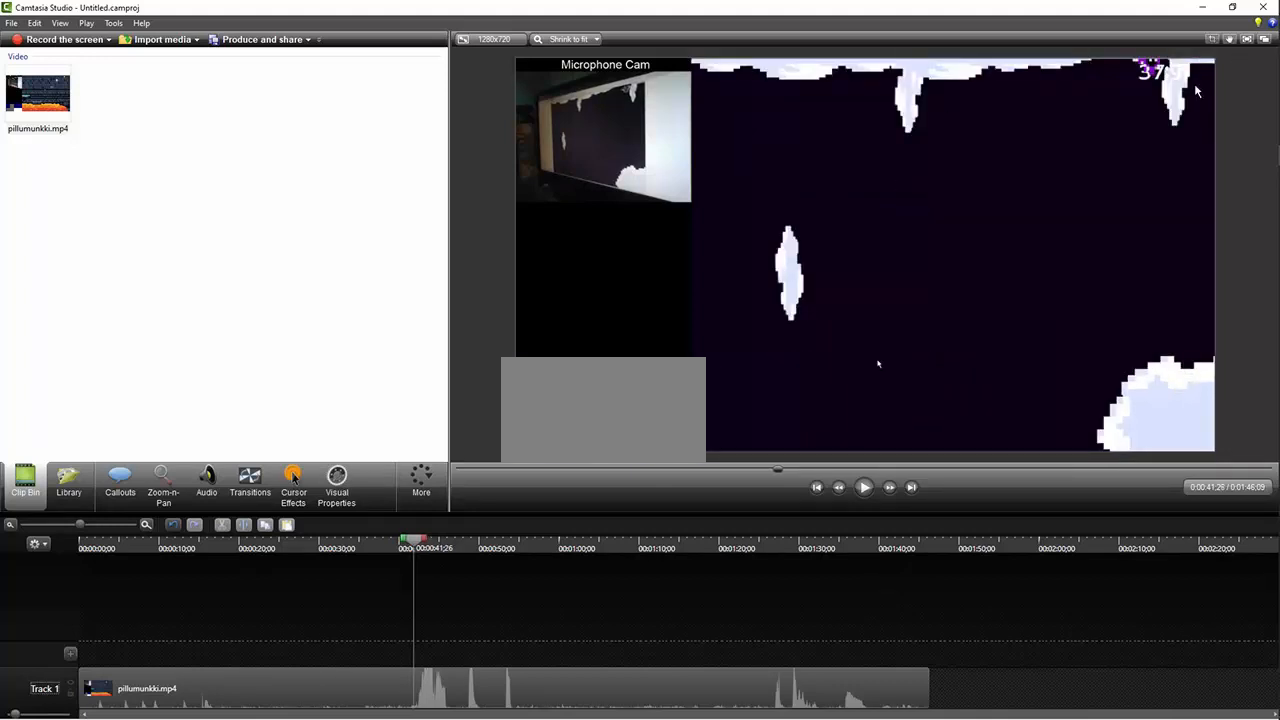
{"keys": ["right", "z"], "events": []}
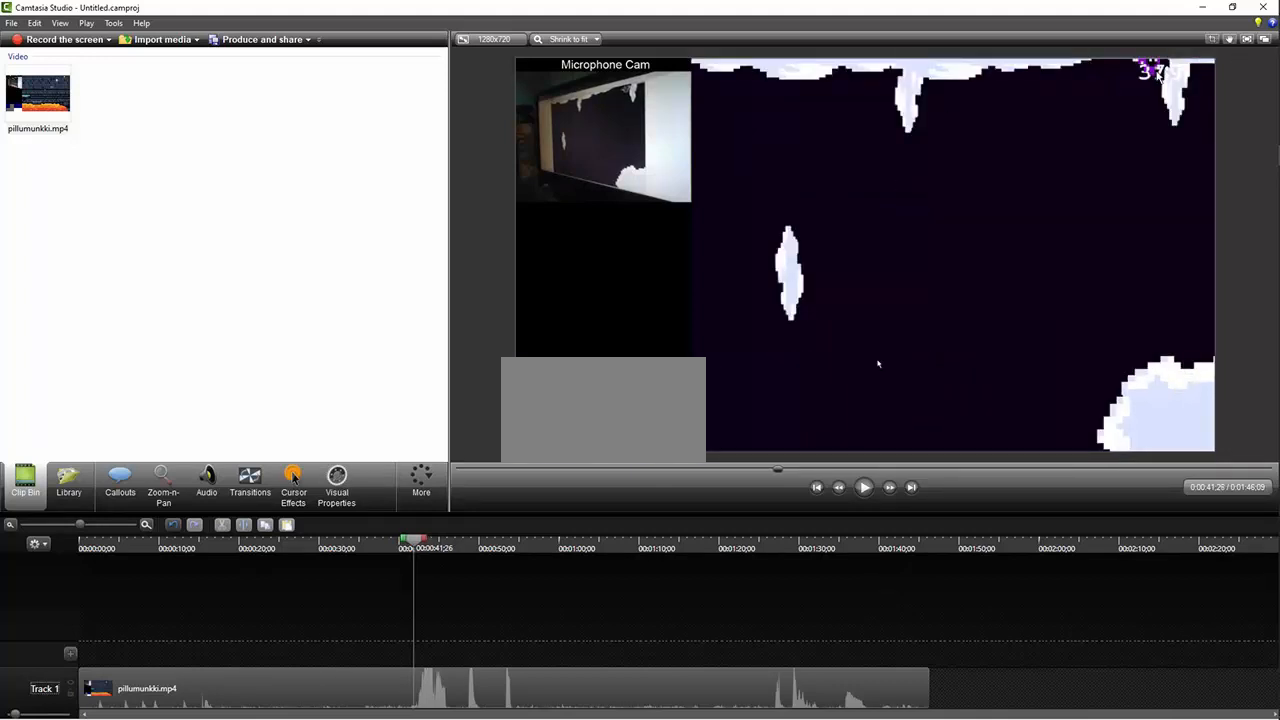
{"keys": ["right", "z"], "events": []}
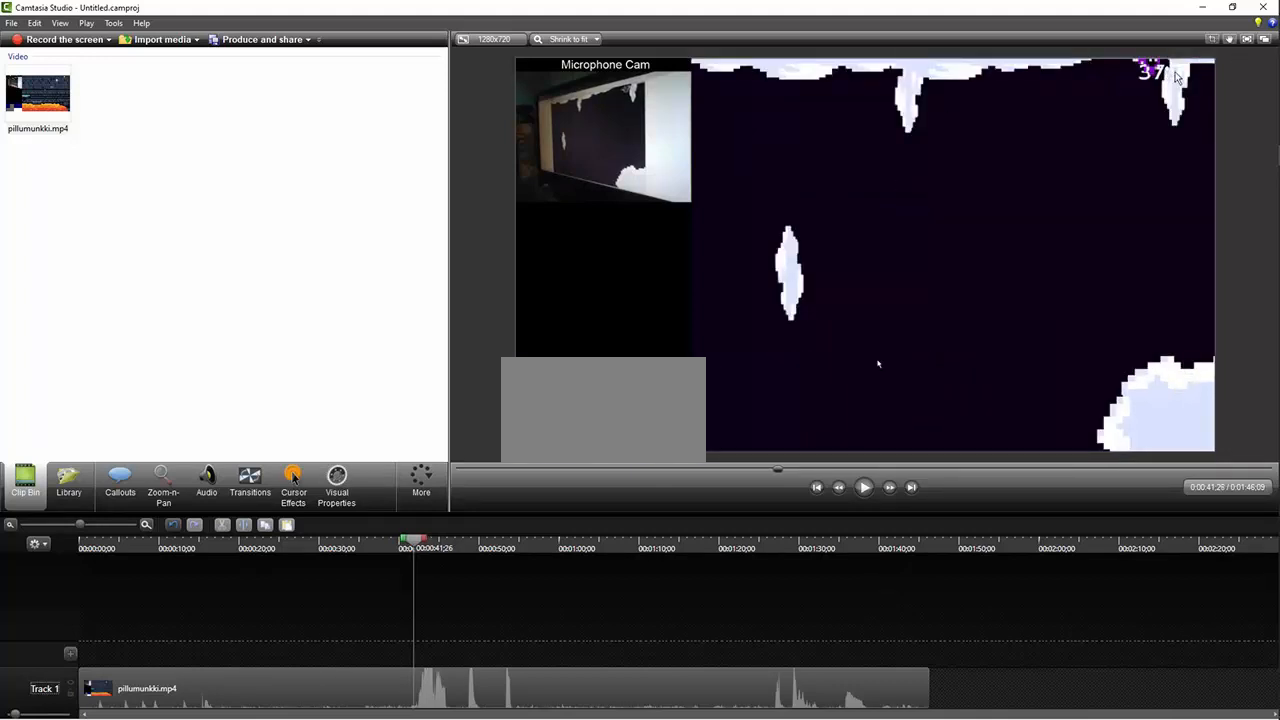
{"keys": ["right", "z"], "events": []}
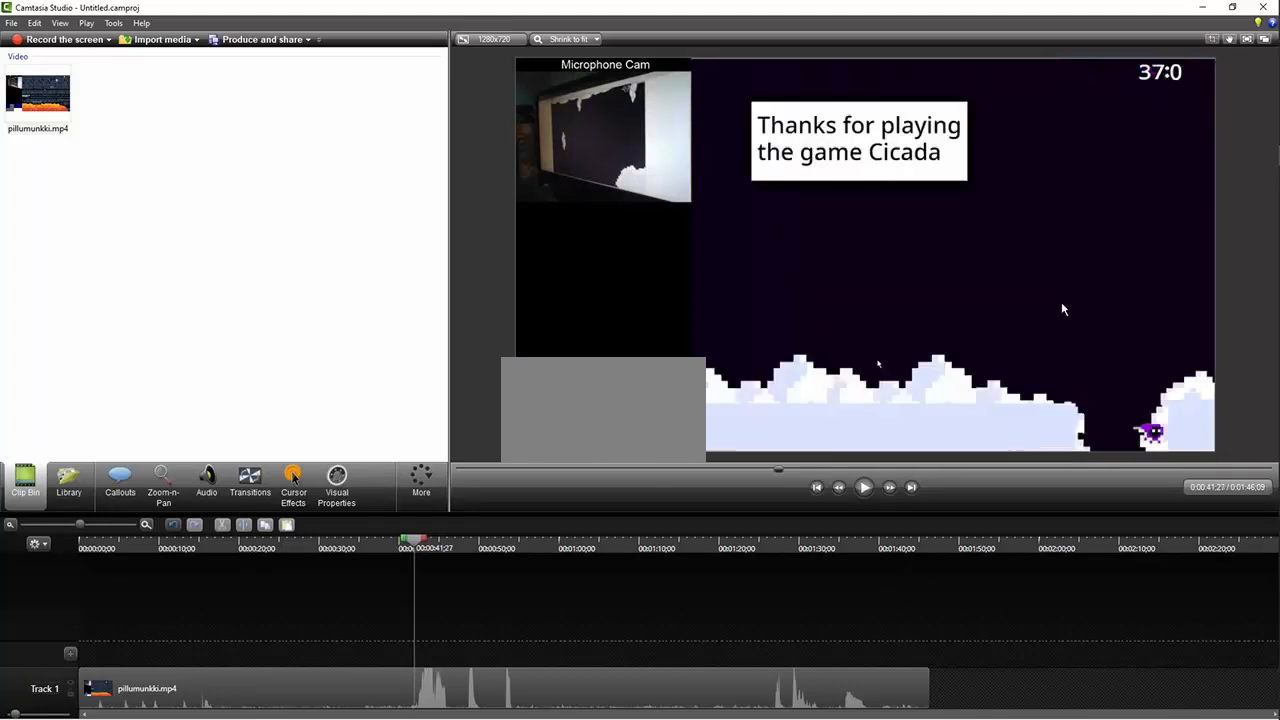
{"keys": ["right", "z"], "events": []}
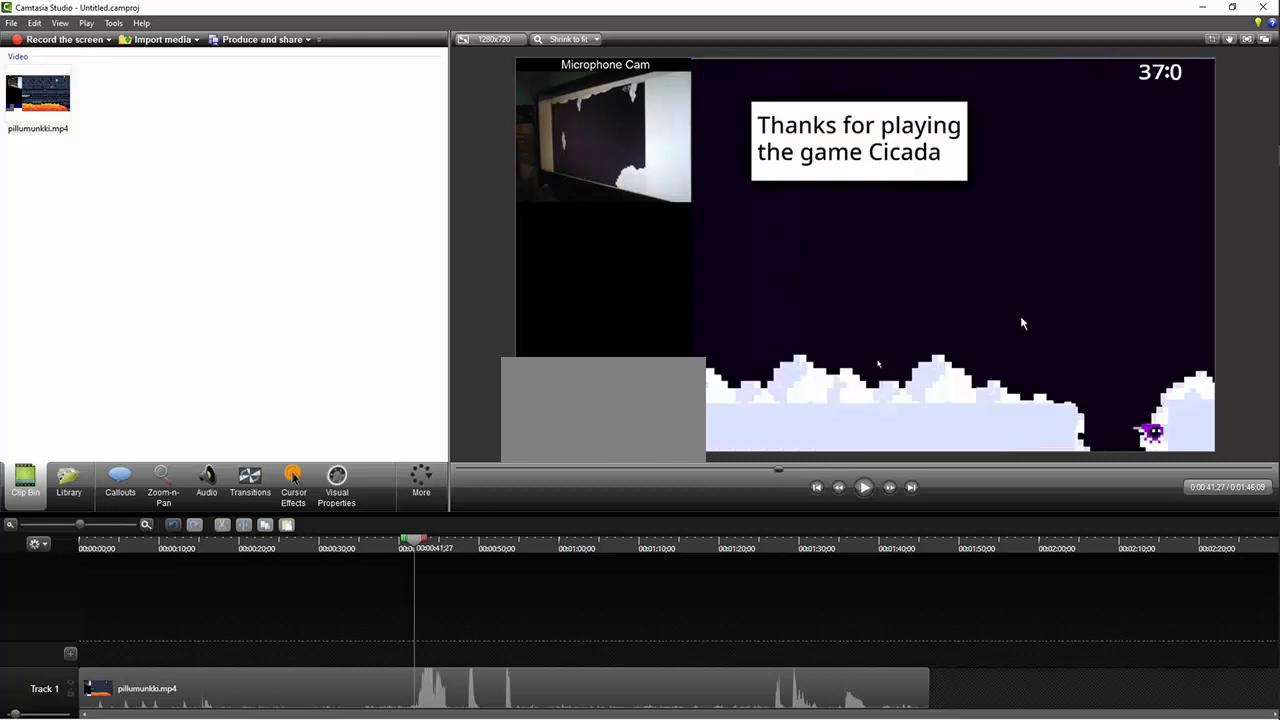
{"keys": ["right"], "events": [[500, "z", "up"]]}
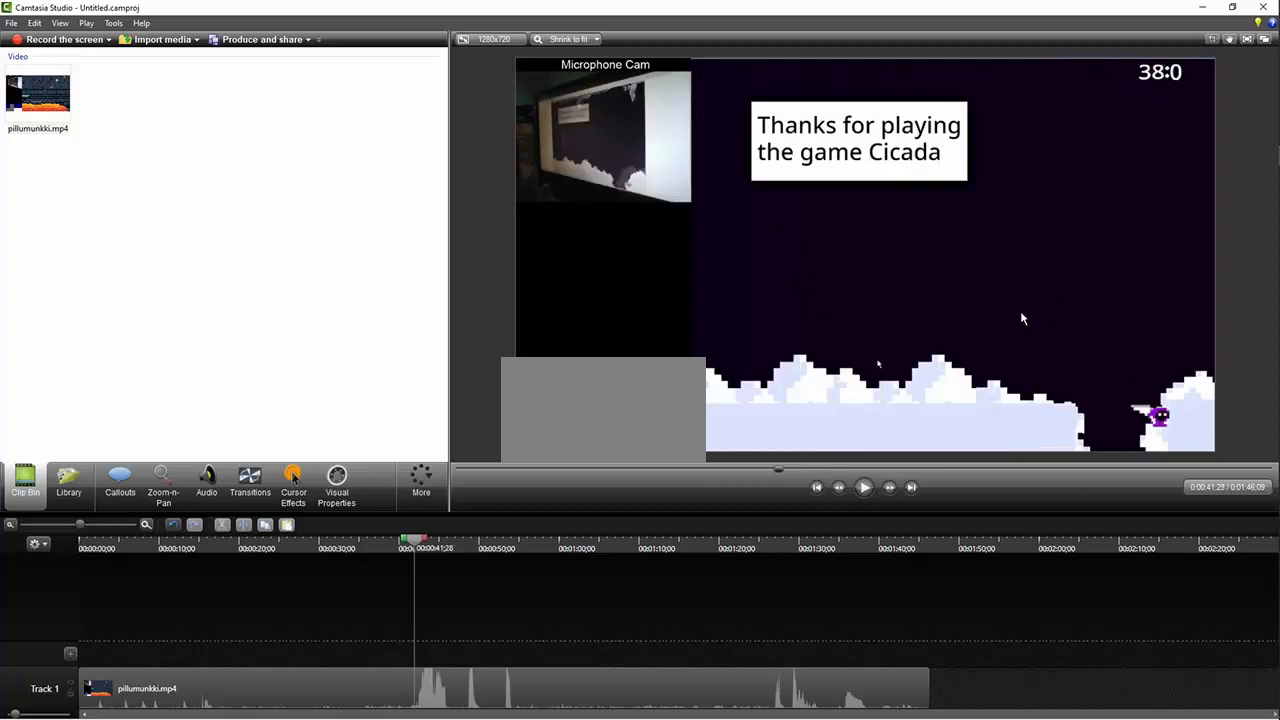
{"keys": ["right"], "events": []}
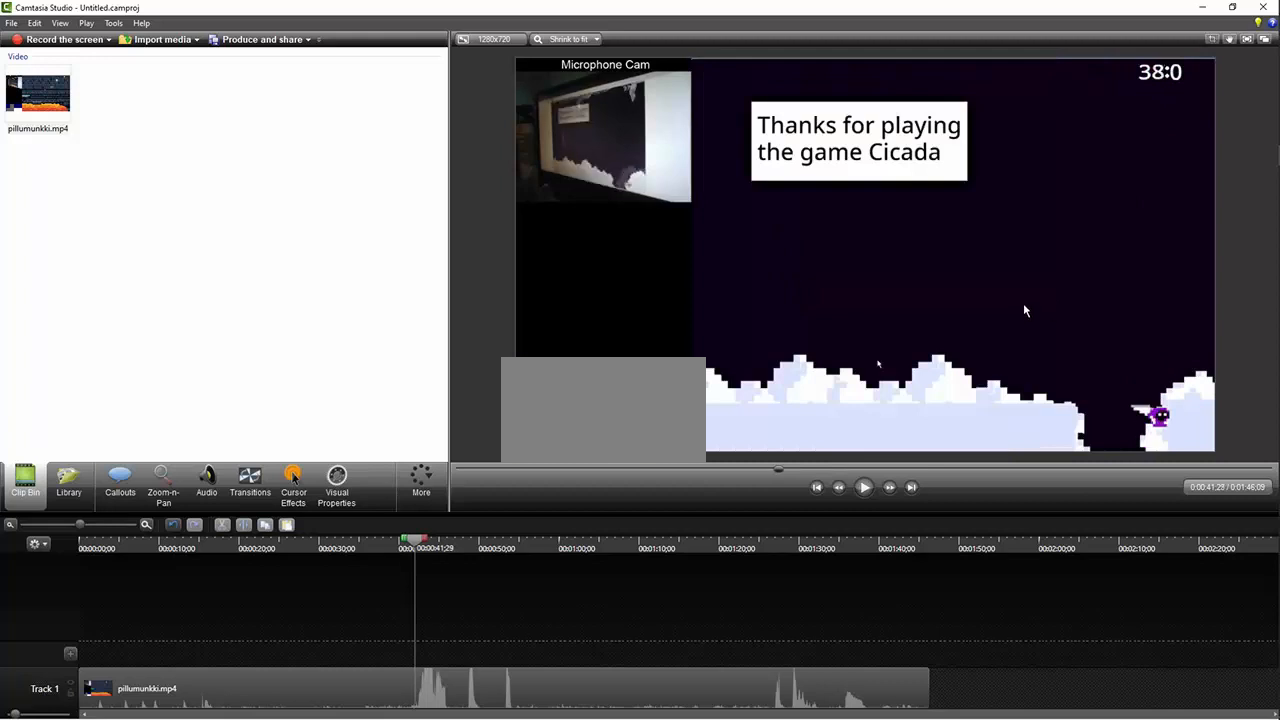
{"keys": ["right"], "events": []}
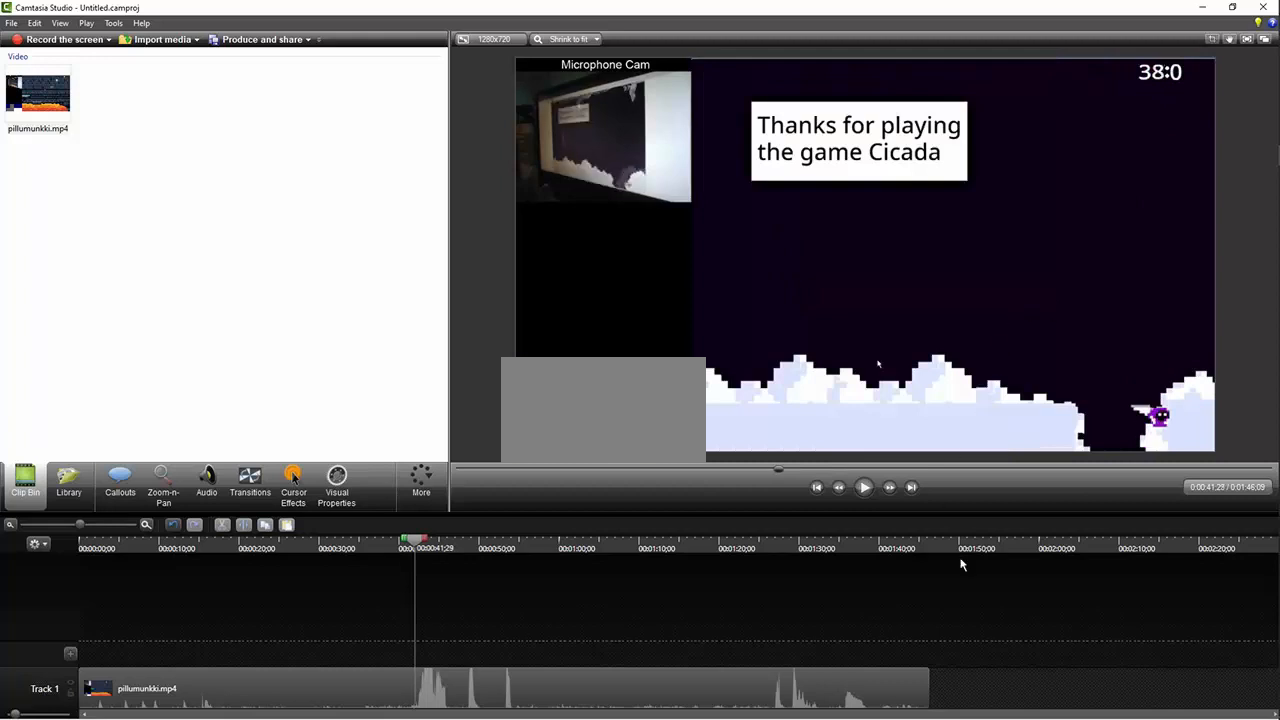
{"keys": ["right", "z"], "events": [[200, "z", "down"]]}
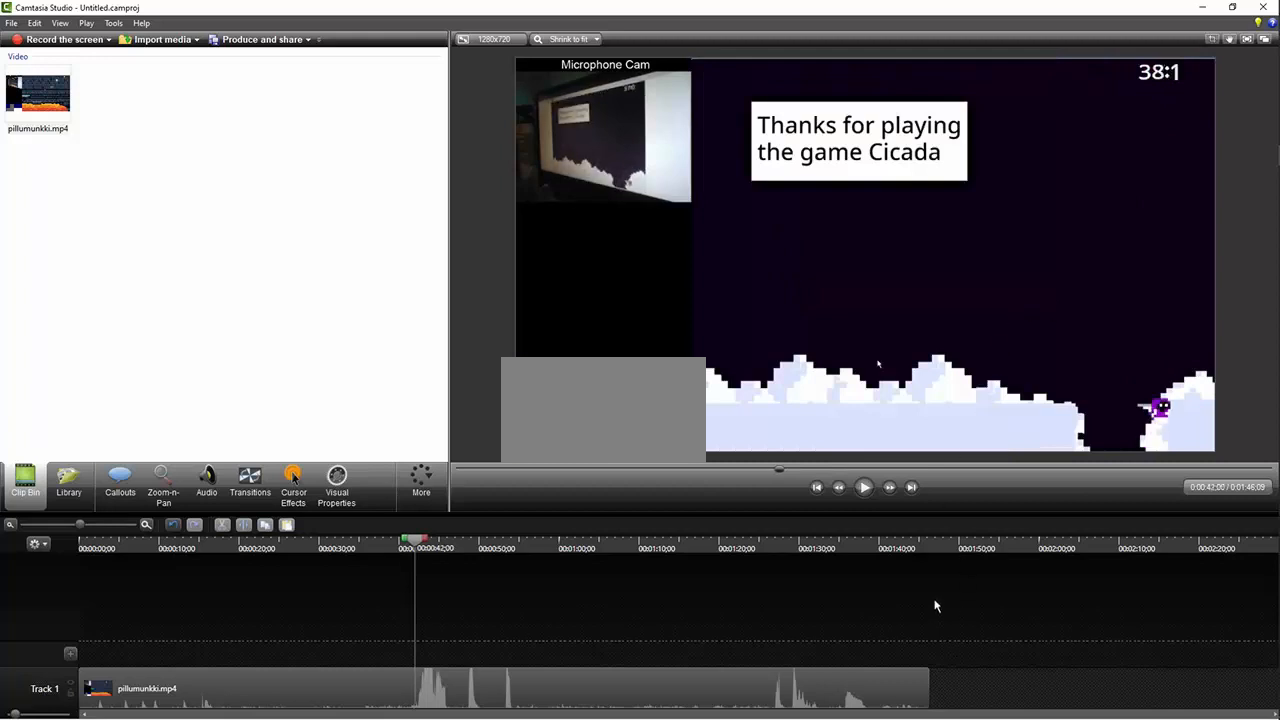
{"keys": ["right", "z"], "events": []}
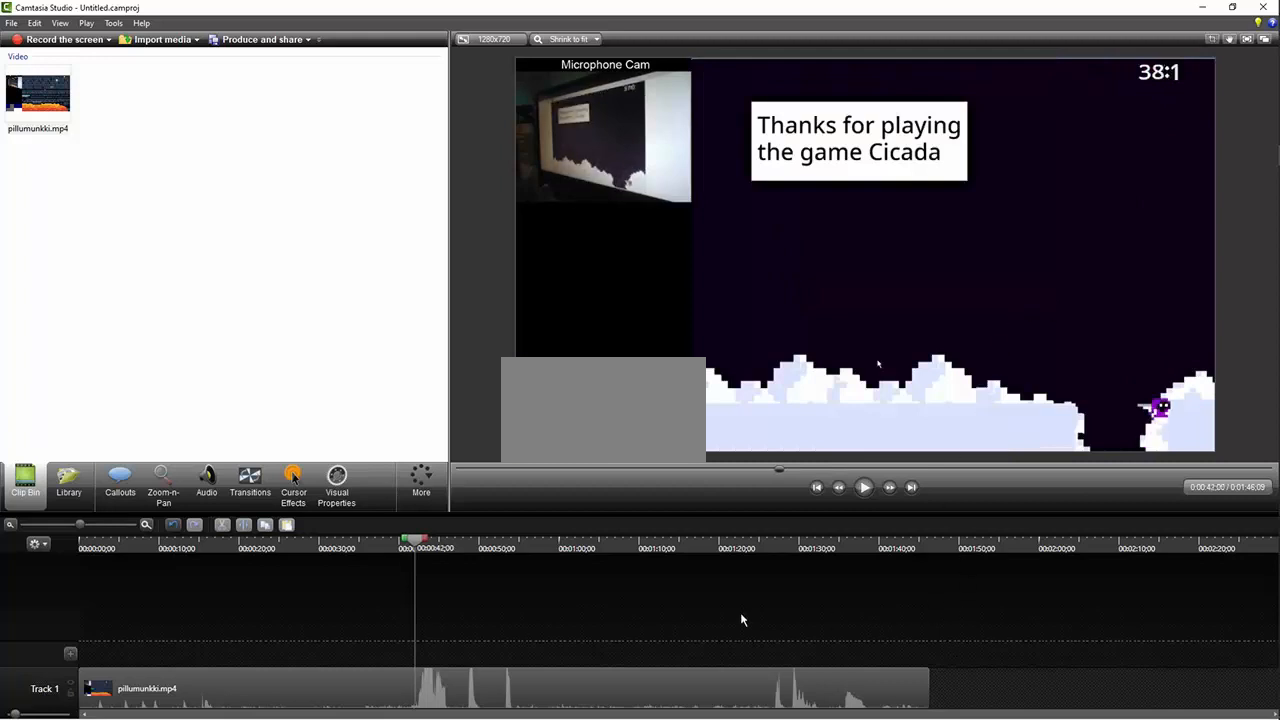
{"keys": ["right", "z"], "events": []}